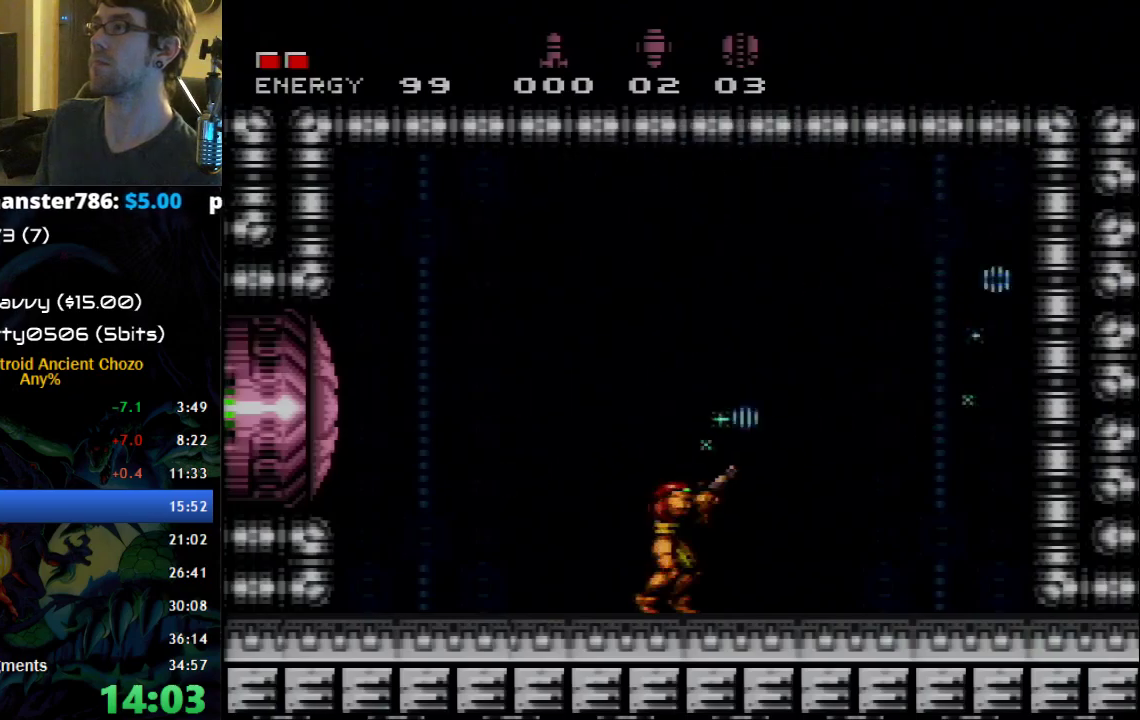
Gameplay with a controller (Nintendo layout); each line is a JSON object with the inputs held at the frame after it. "events" lists button and stick changes between this image and that frame as [ms after this image, input, new state], when the widget could be followed in between. Not read: DPAD_UP L1 L3 R1 R3.
{"buttons": [], "events": [[17, "X", "up"], [83, "DPAD_RIGHT", "up"], [83, "X", "down"], [183, "DPAD_LEFT", "down"], [183, "X", "up"], [333, "DPAD_LEFT", "up"], [333, "X", "down"], [467, "X", "up"]]}
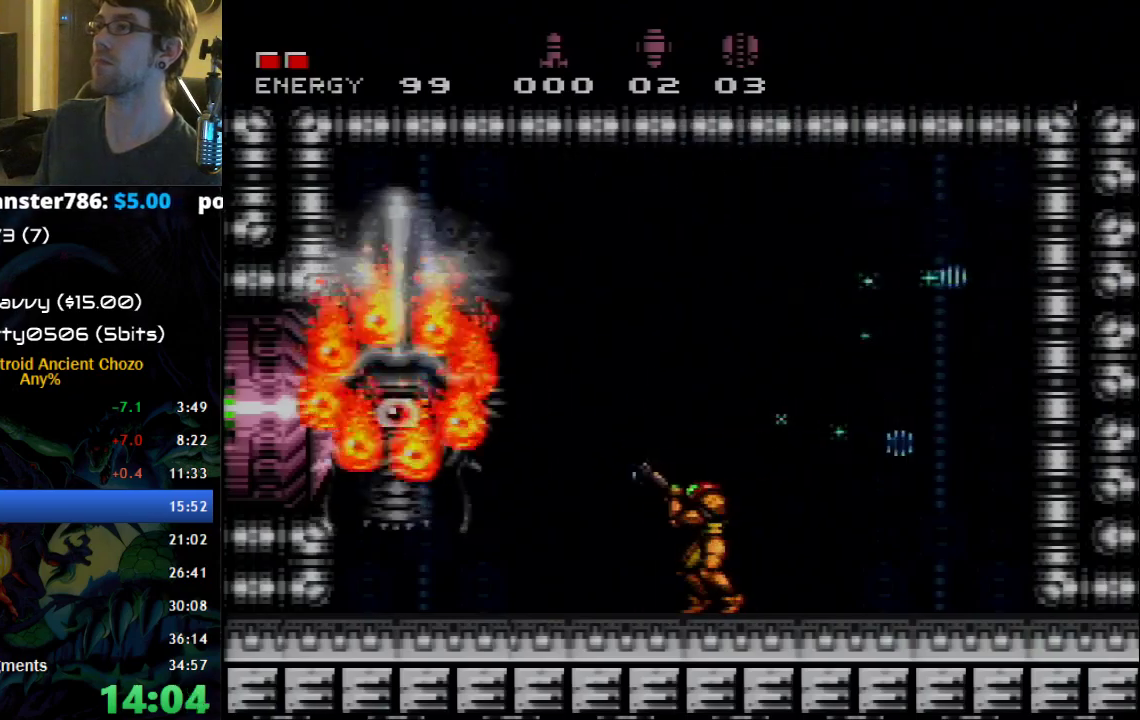
{"buttons": ["Y"], "events": [[17, "X", "down"], [83, "X", "up"], [183, "X", "down"], [250, "X", "up"], [433, "Y", "down"]]}
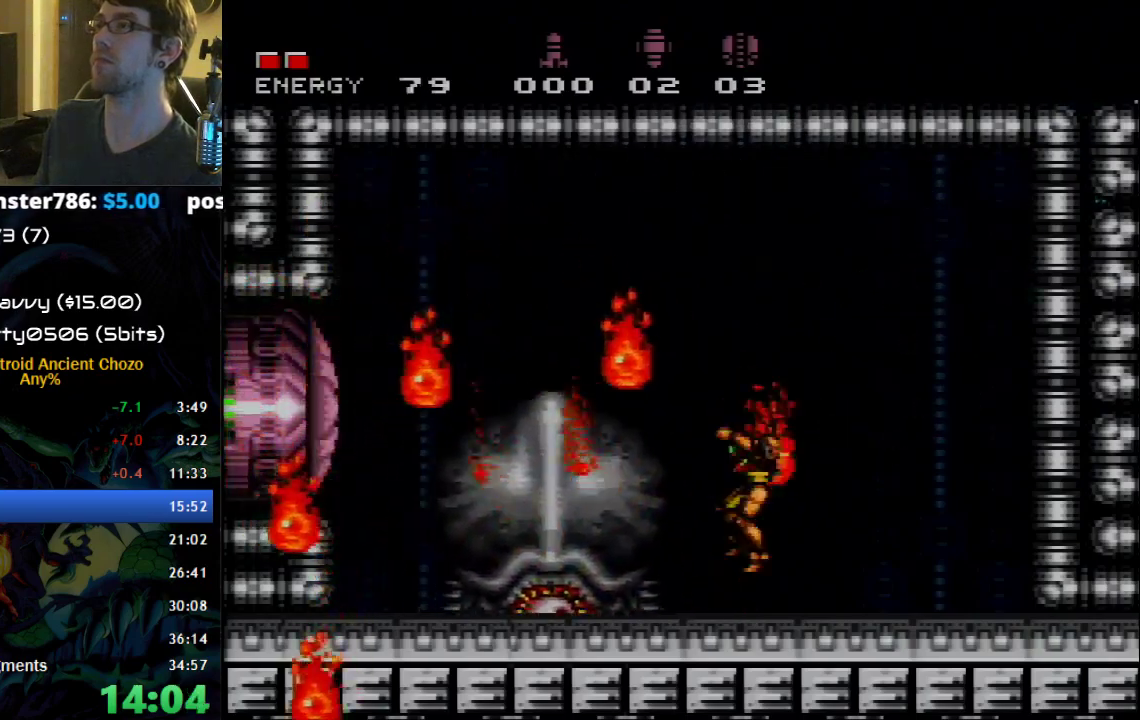
{"buttons": [], "events": [[17, "Y", "up"], [117, "DPAD_LEFT", "down"], [217, "DPAD_LEFT", "up"], [217, "X", "down"], [267, "X", "up"], [383, "SELECT", "down"], [500, "SELECT", "up"]]}
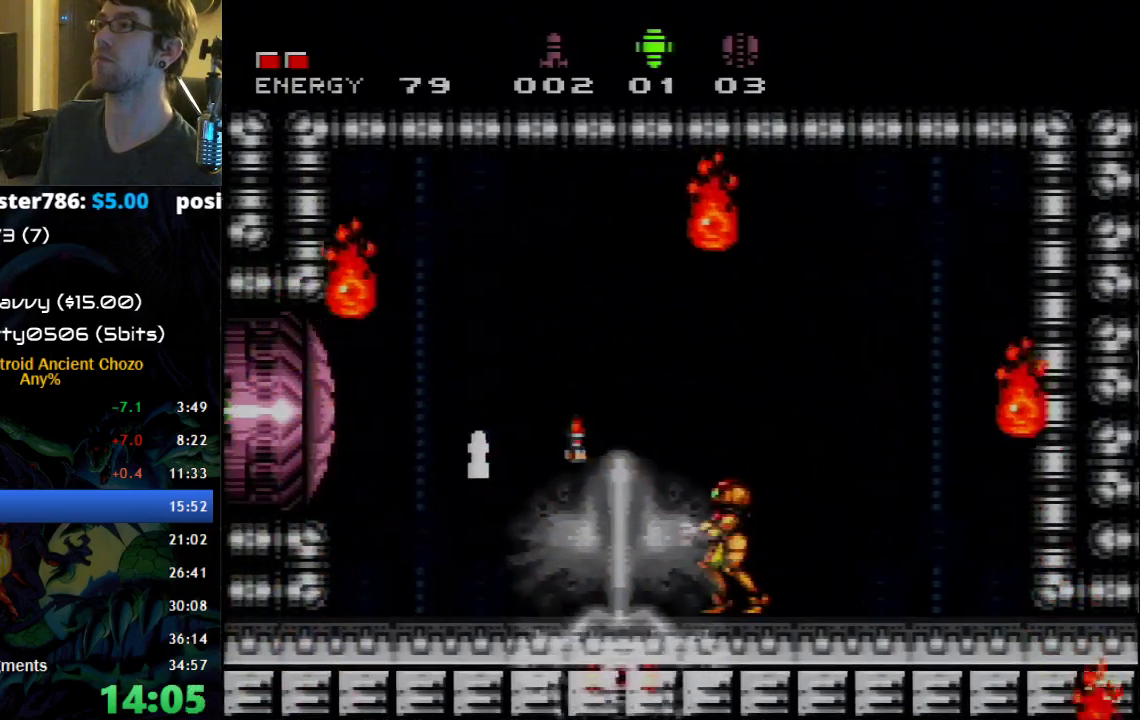
{"buttons": [], "events": [[117, "X", "down"], [183, "X", "up"], [250, "X", "down"], [300, "X", "up"], [367, "X", "down"], [467, "X", "up"]]}
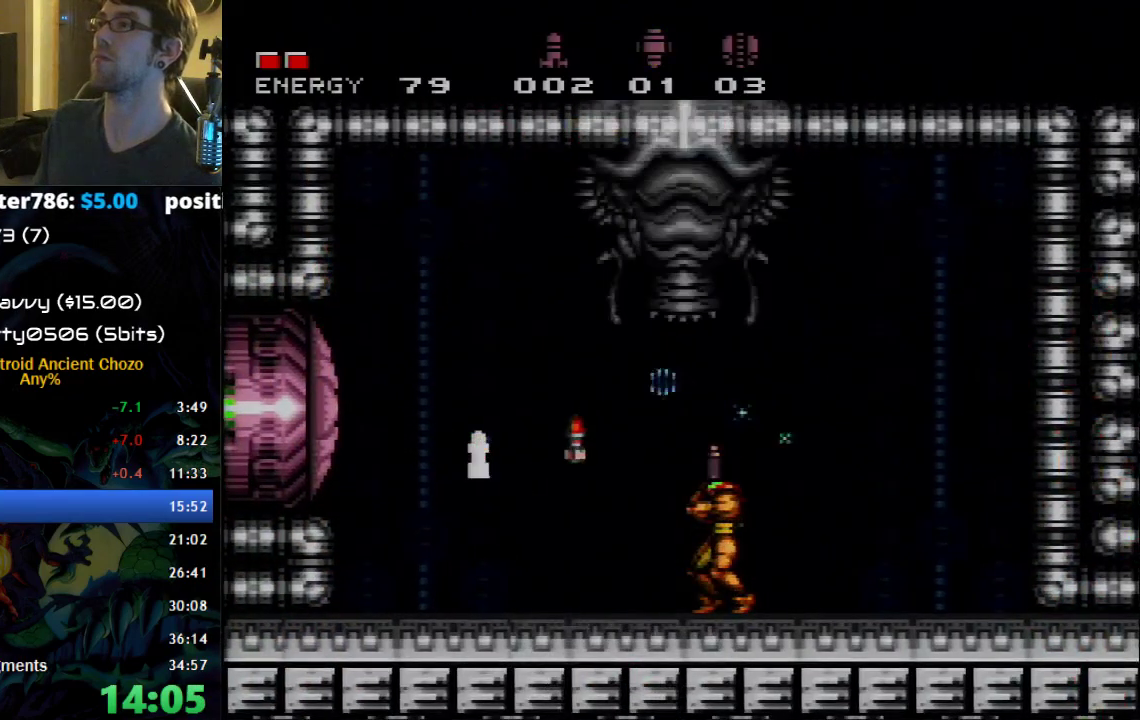
{"buttons": ["A", "DPAD_LEFT"], "events": [[17, "X", "down"], [83, "DPAD_LEFT", "down"], [117, "X", "up"], [217, "A", "down"]]}
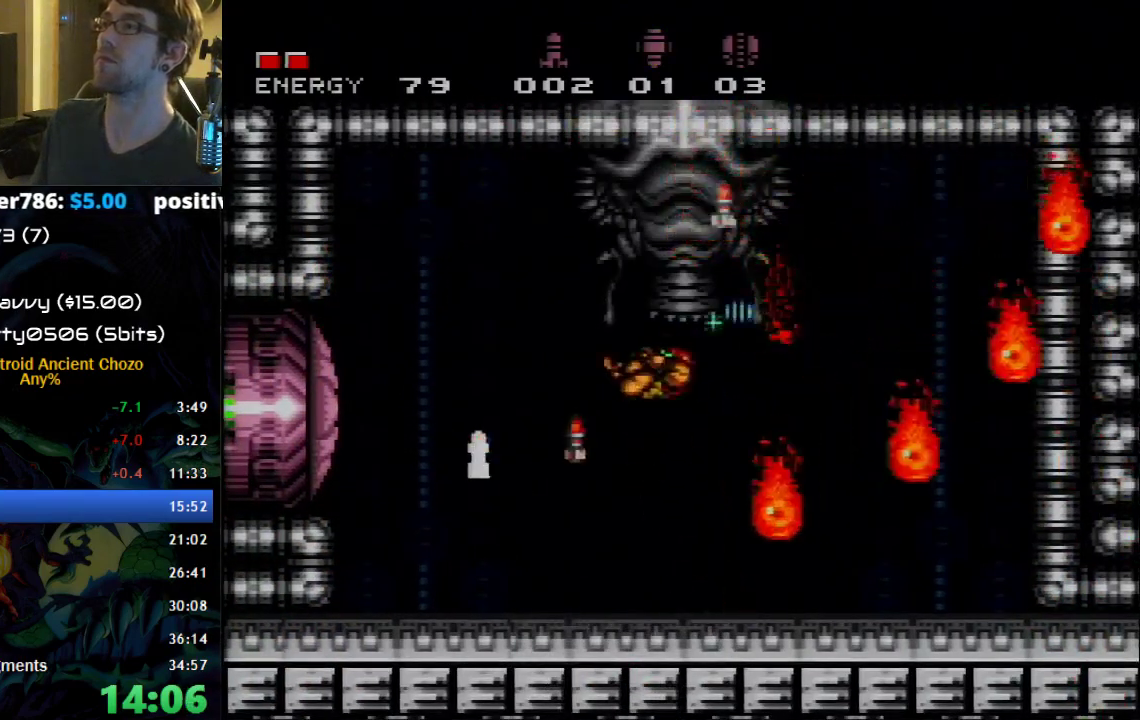
{"buttons": [], "events": [[50, "A", "up"], [50, "DPAD_LEFT", "up"], [83, "DPAD_RIGHT", "down"], [217, "DPAD_RIGHT", "up"], [267, "X", "down"], [333, "X", "up"], [400, "X", "down"], [500, "X", "up"]]}
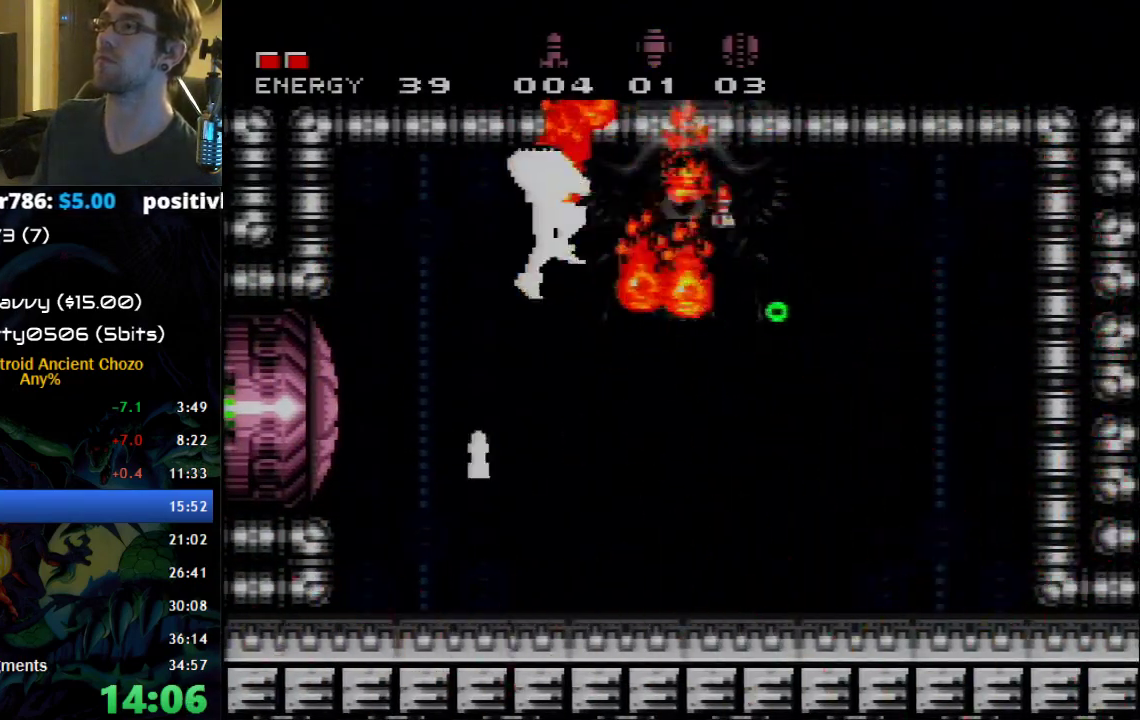
{"buttons": ["B", "DPAD_RIGHT"], "events": [[50, "DPAD_RIGHT", "down"], [50, "X", "down"], [117, "X", "up"], [217, "X", "down"], [300, "X", "up"], [467, "B", "down"]]}
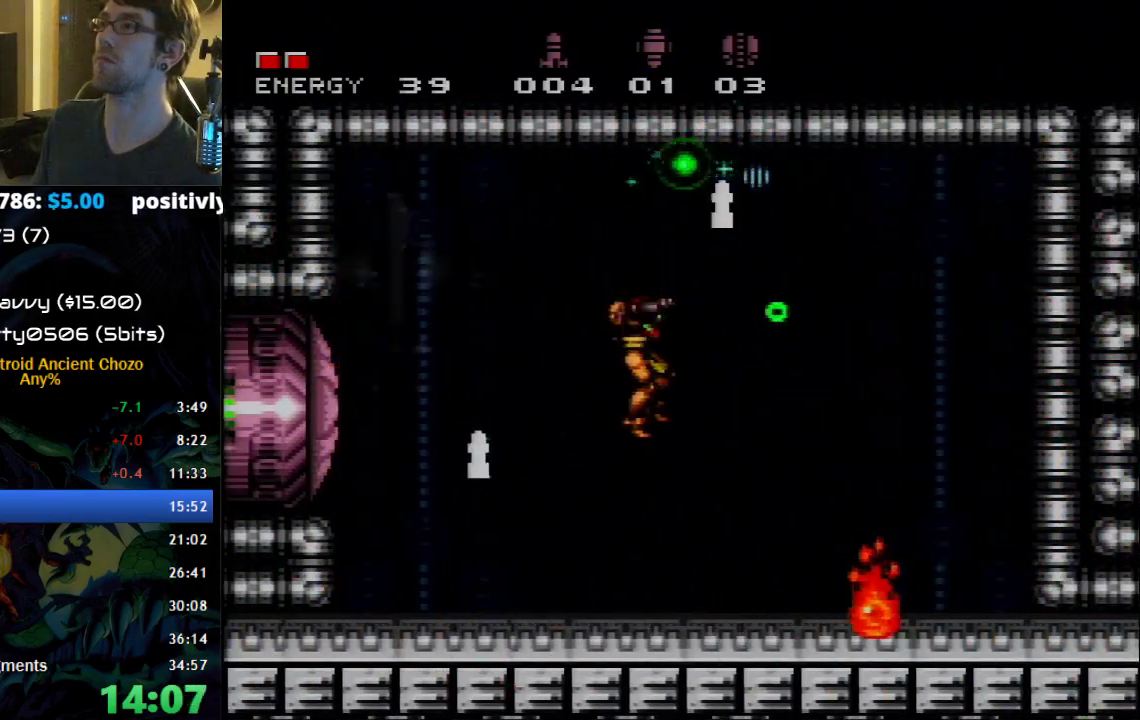
{"buttons": [], "events": [[117, "B", "up"], [183, "DPAD_RIGHT", "up"], [300, "DPAD_LEFT", "down"], [400, "DPAD_LEFT", "up"]]}
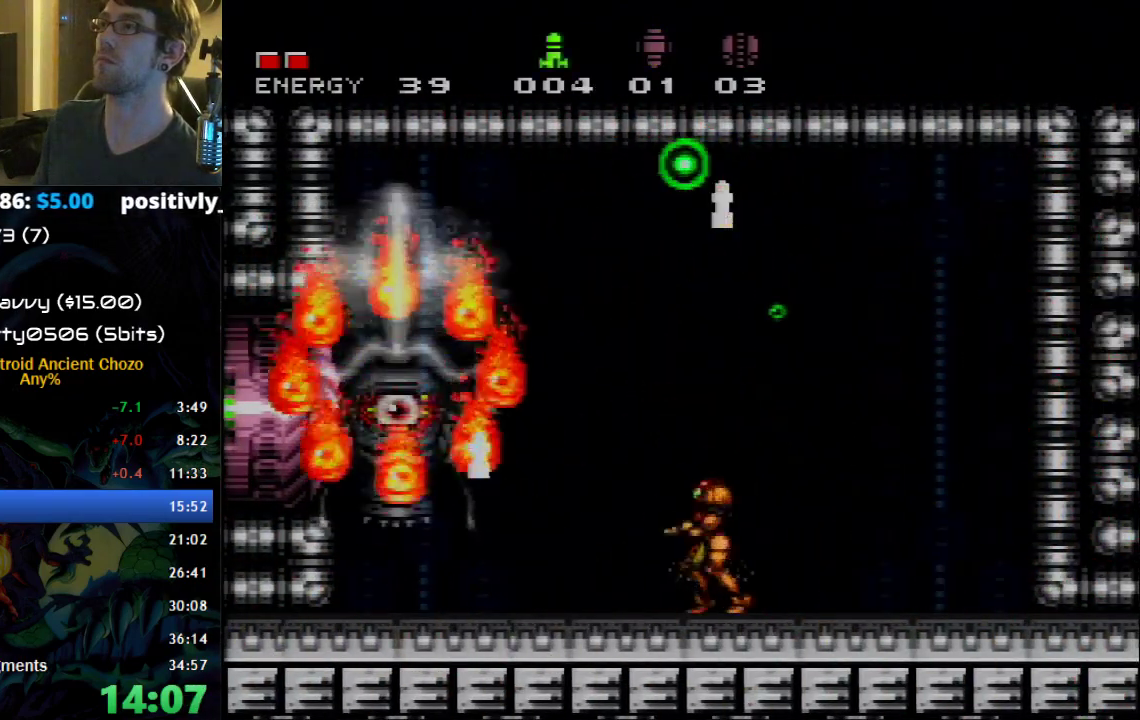
{"buttons": [], "events": [[50, "Y", "down"], [117, "Y", "up"], [333, "X", "down"], [400, "X", "up"]]}
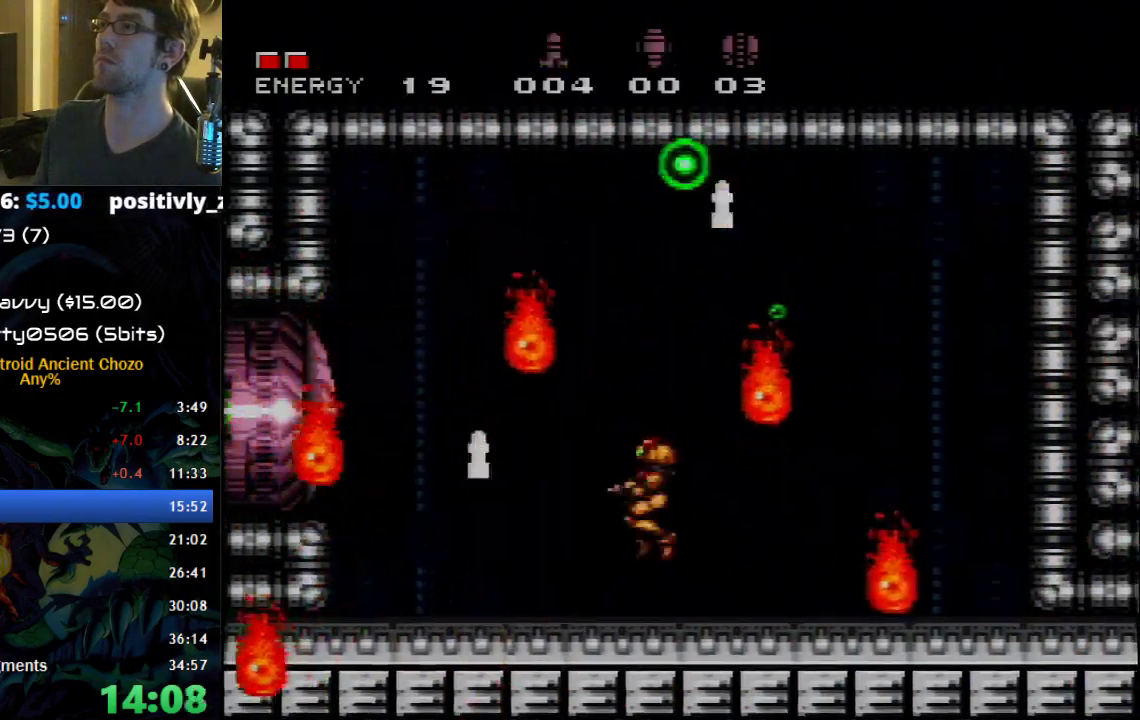
{"buttons": [], "events": [[83, "SELECT", "down"], [150, "SELECT", "up"], [433, "X", "down"], [500, "X", "up"]]}
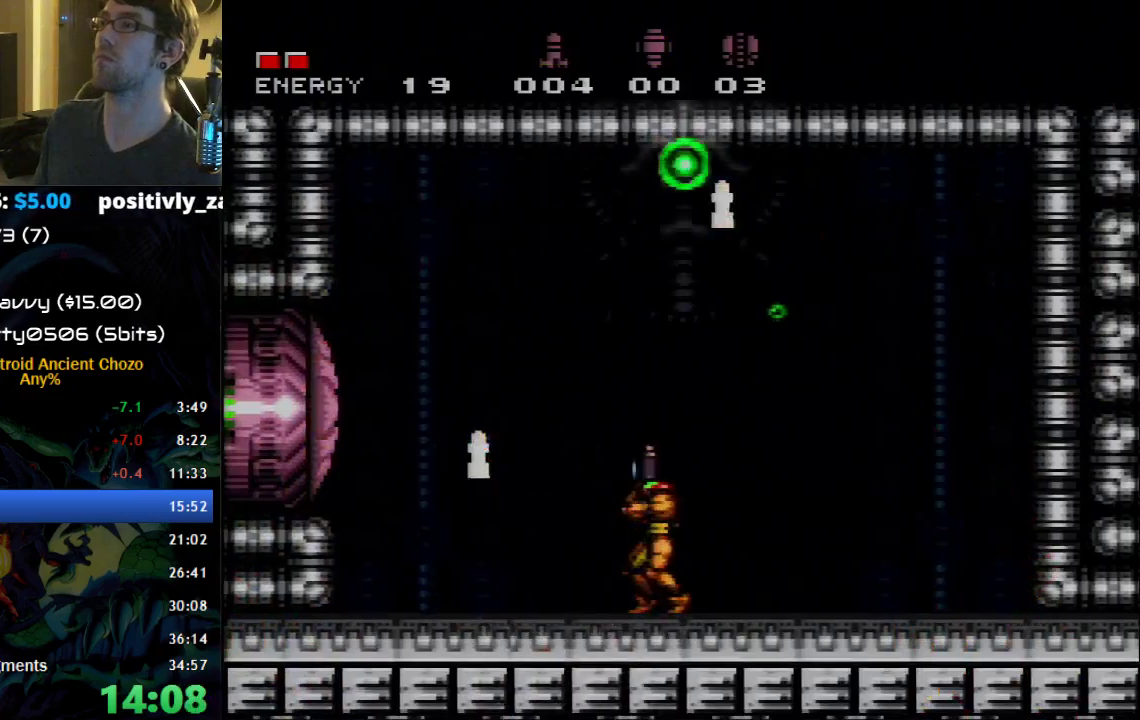
{"buttons": ["A", "DPAD_LEFT"], "events": [[50, "X", "down"], [117, "X", "up"], [217, "X", "down"], [250, "DPAD_LEFT", "down"], [267, "X", "up"], [333, "A", "down"]]}
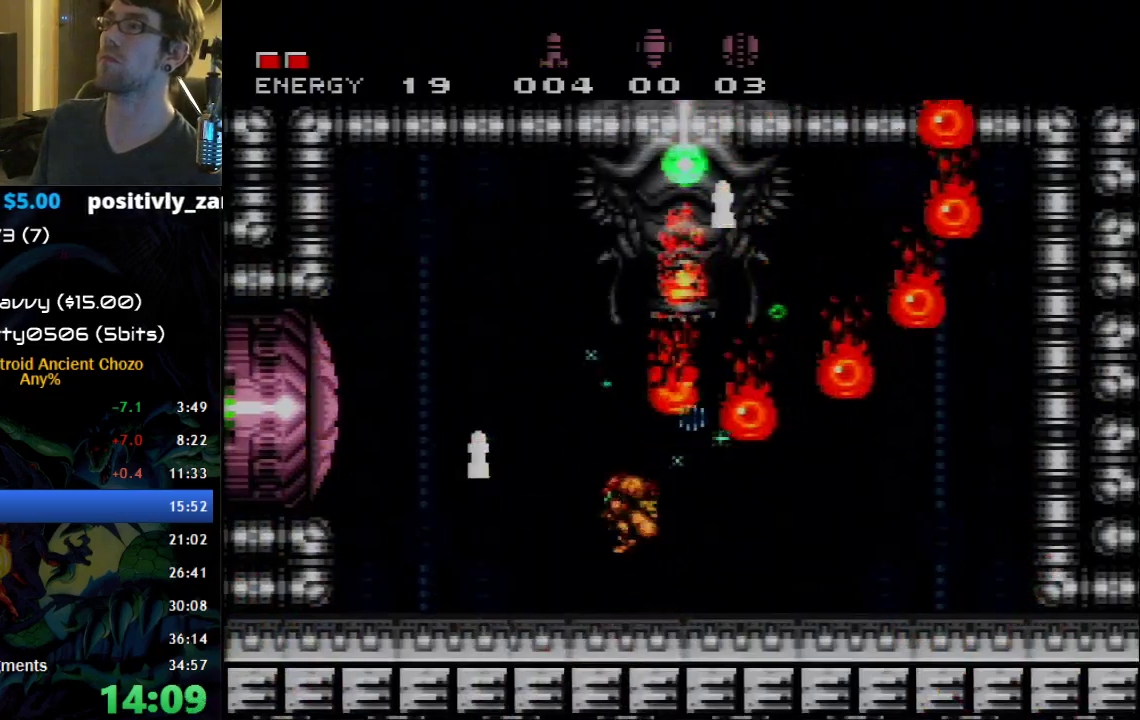
{"buttons": [], "events": [[117, "DPAD_LEFT", "up"], [183, "A", "up"], [183, "DPAD_RIGHT", "down"], [267, "DPAD_RIGHT", "up"], [267, "X", "down"], [333, "X", "up"], [400, "X", "down"], [500, "X", "up"]]}
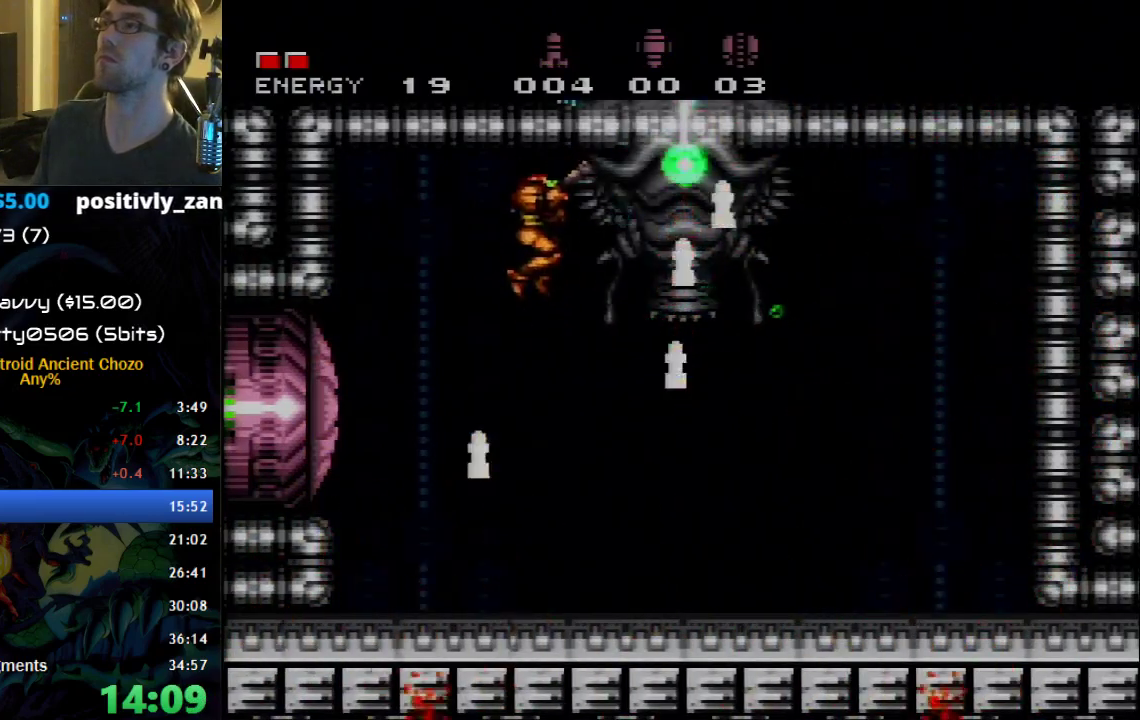
{"buttons": ["A", "B", "DPAD_RIGHT"], "events": [[50, "DPAD_RIGHT", "down"], [50, "X", "down"], [117, "X", "up"], [183, "X", "down"], [267, "X", "up"], [467, "A", "down"], [467, "B", "down"]]}
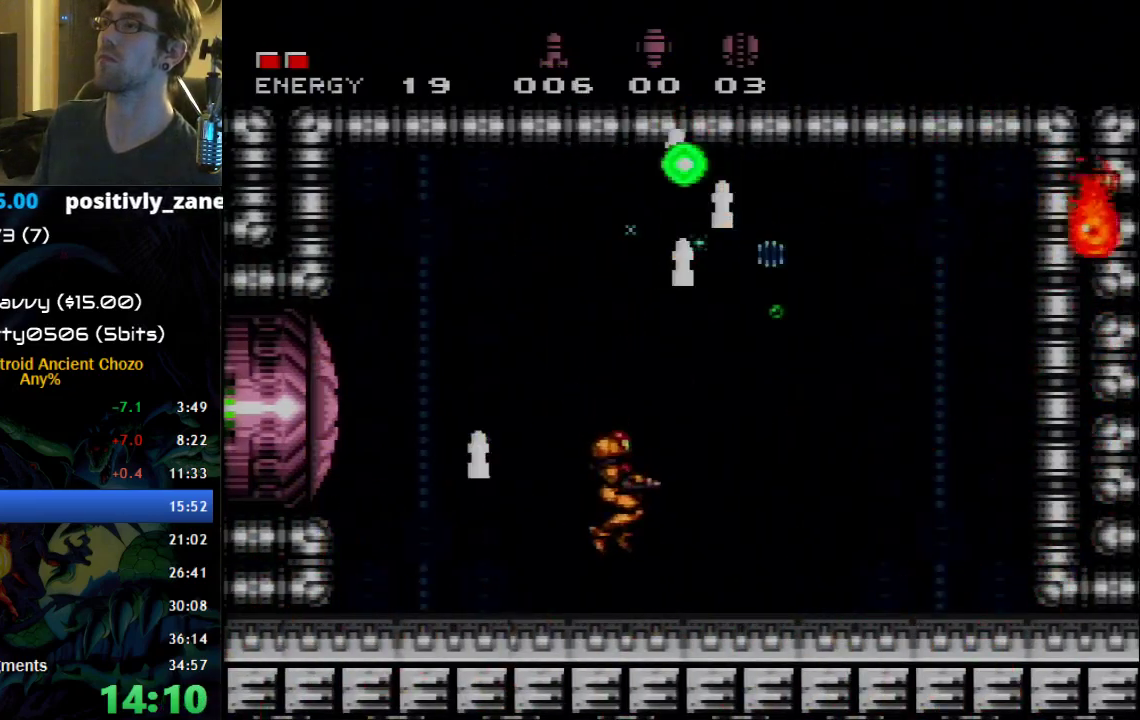
{"buttons": ["A", "B", "DPAD_RIGHT"], "events": [[150, "DPAD_RIGHT", "up"], [217, "DPAD_LEFT", "down"], [333, "DPAD_LEFT", "up"], [433, "DPAD_RIGHT", "down"]]}
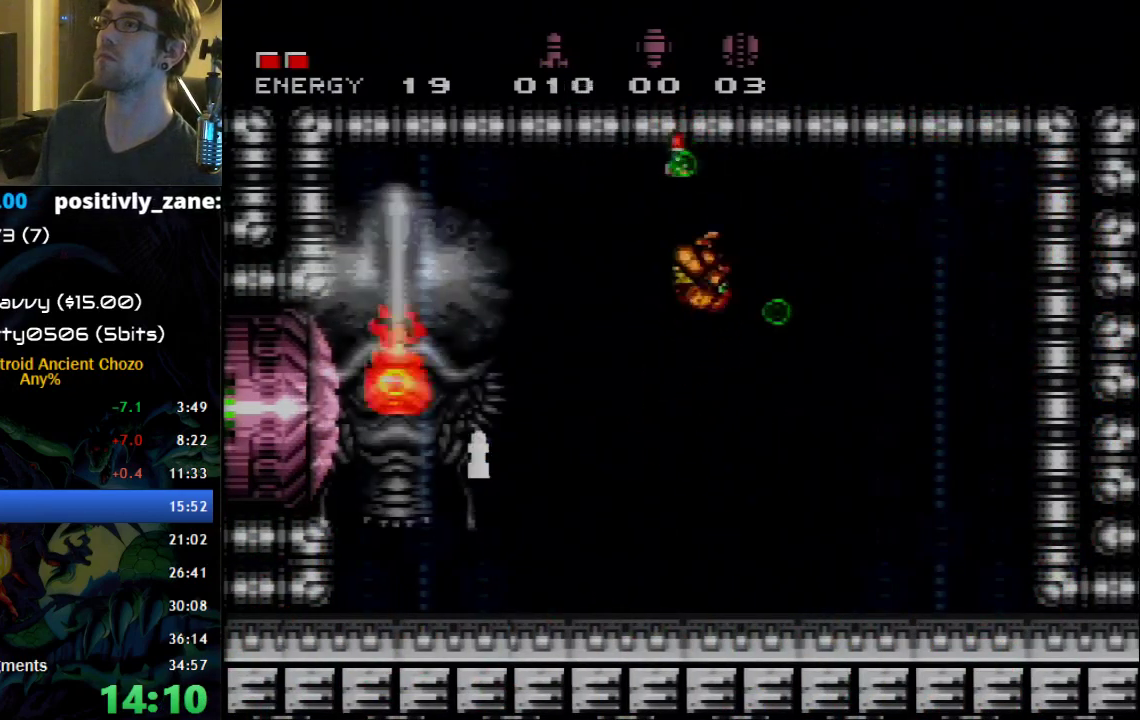
{"buttons": ["DPAD_RIGHT"], "events": [[83, "A", "up"], [83, "B", "up"], [83, "DPAD_LEFT", "down"], [83, "DPAD_RIGHT", "up"], [250, "DPAD_LEFT", "up"], [267, "Y", "down"], [400, "Y", "up"], [467, "DPAD_RIGHT", "down"]]}
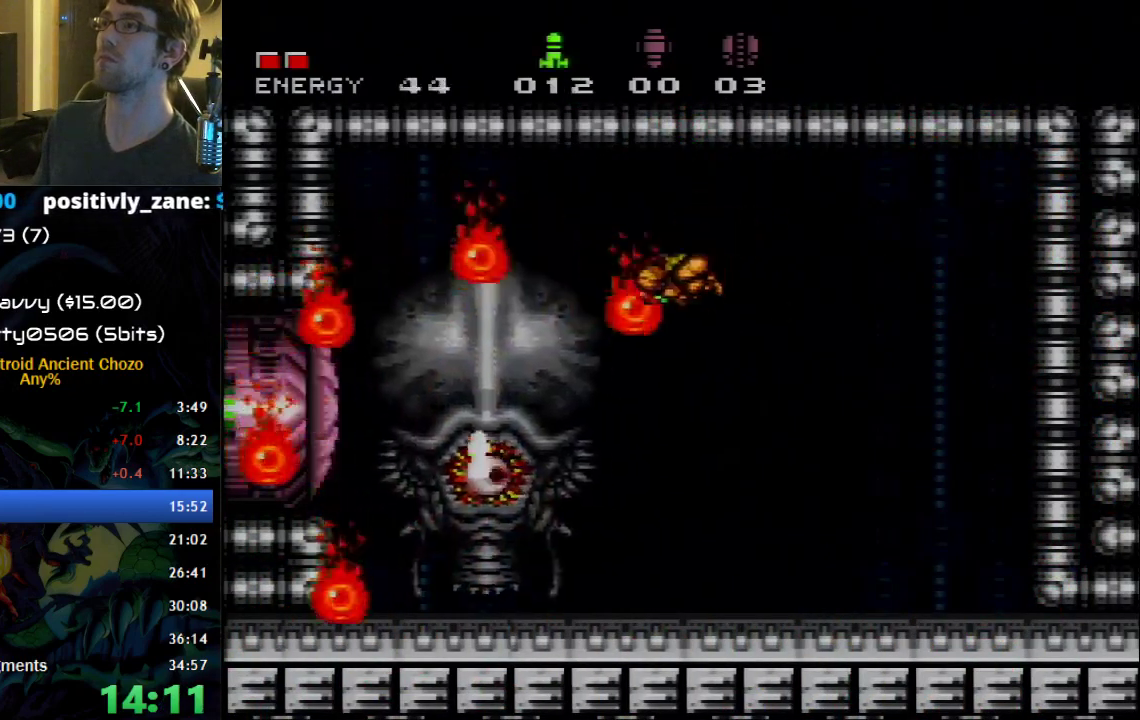
{"buttons": ["X", "DPAD_LEFT"], "events": [[150, "DPAD_RIGHT", "up"], [300, "DPAD_LEFT", "down"], [500, "X", "down"]]}
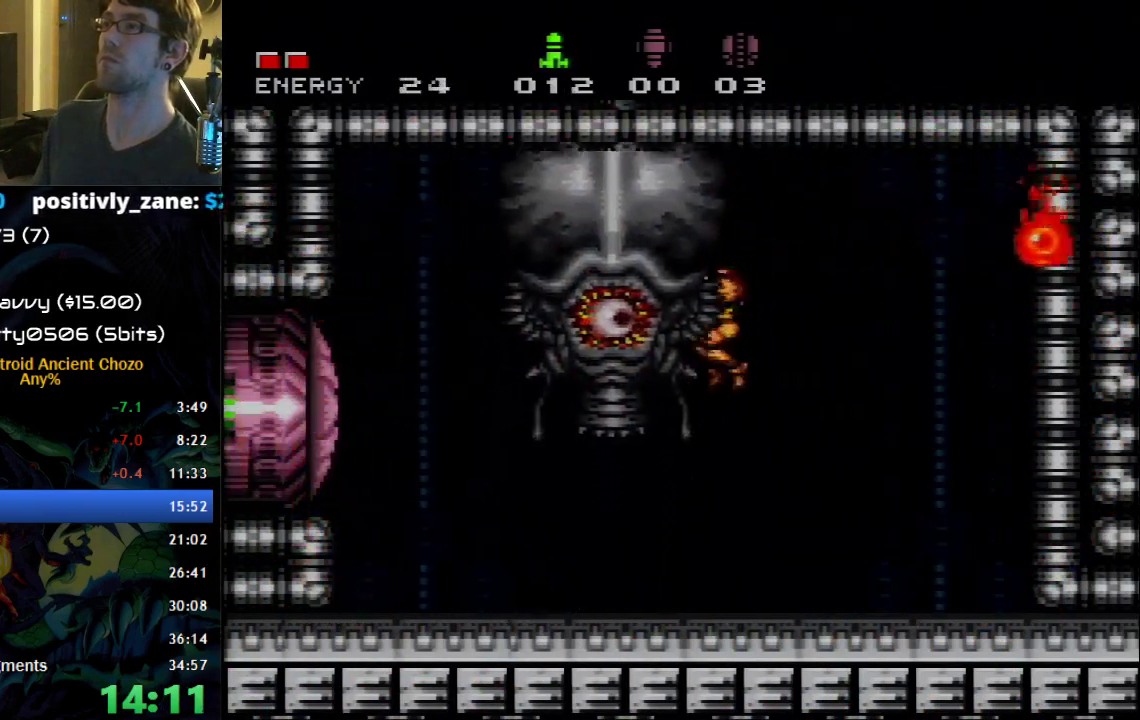
{"buttons": ["X"], "events": [[17, "DPAD_LEFT", "up"], [83, "X", "up"], [150, "X", "down"], [217, "X", "up"], [300, "X", "down"], [367, "X", "up"], [433, "X", "down"]]}
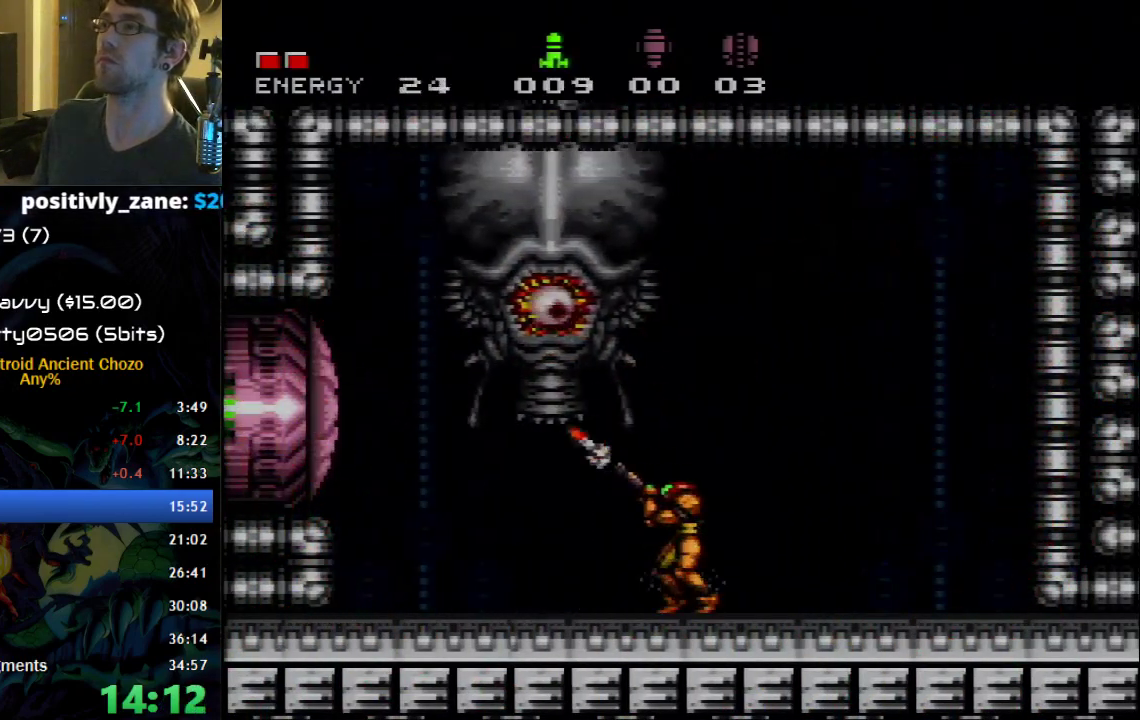
{"buttons": [], "events": [[17, "X", "up"], [83, "X", "down"], [150, "X", "up"], [250, "X", "down"], [300, "X", "up"], [367, "X", "down"], [467, "X", "up"]]}
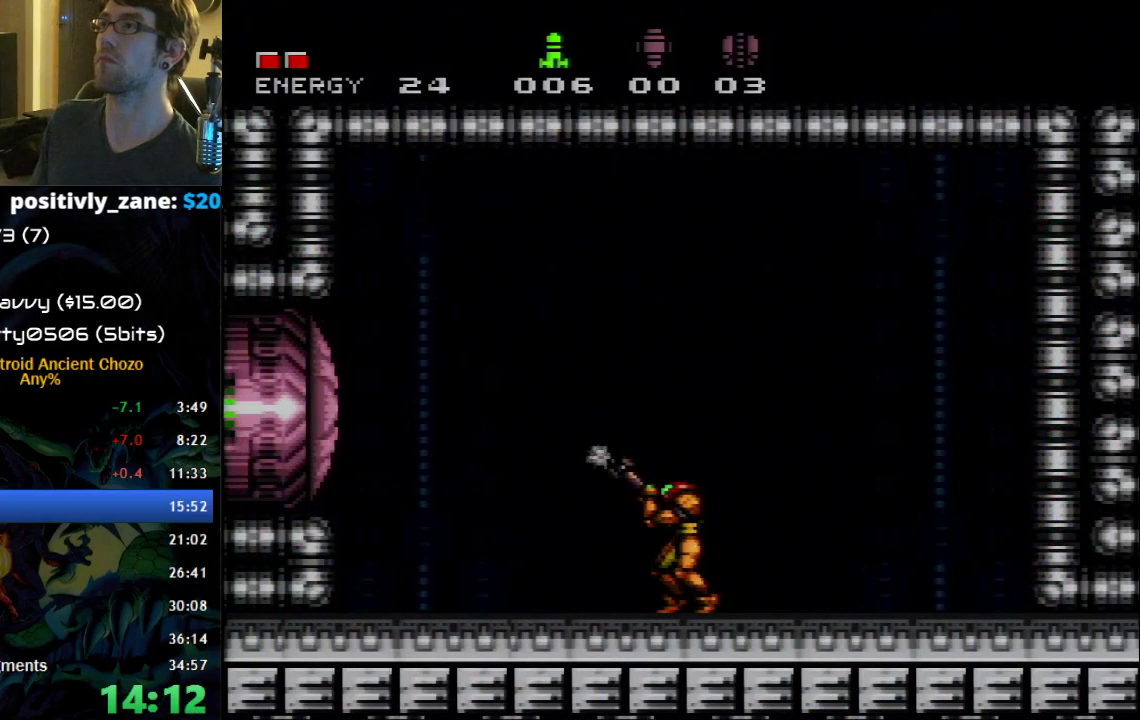
{"buttons": ["X"], "events": [[17, "X", "down"], [83, "X", "up"], [183, "X", "down"], [250, "X", "up"], [333, "X", "down"], [400, "X", "up"], [467, "X", "down"]]}
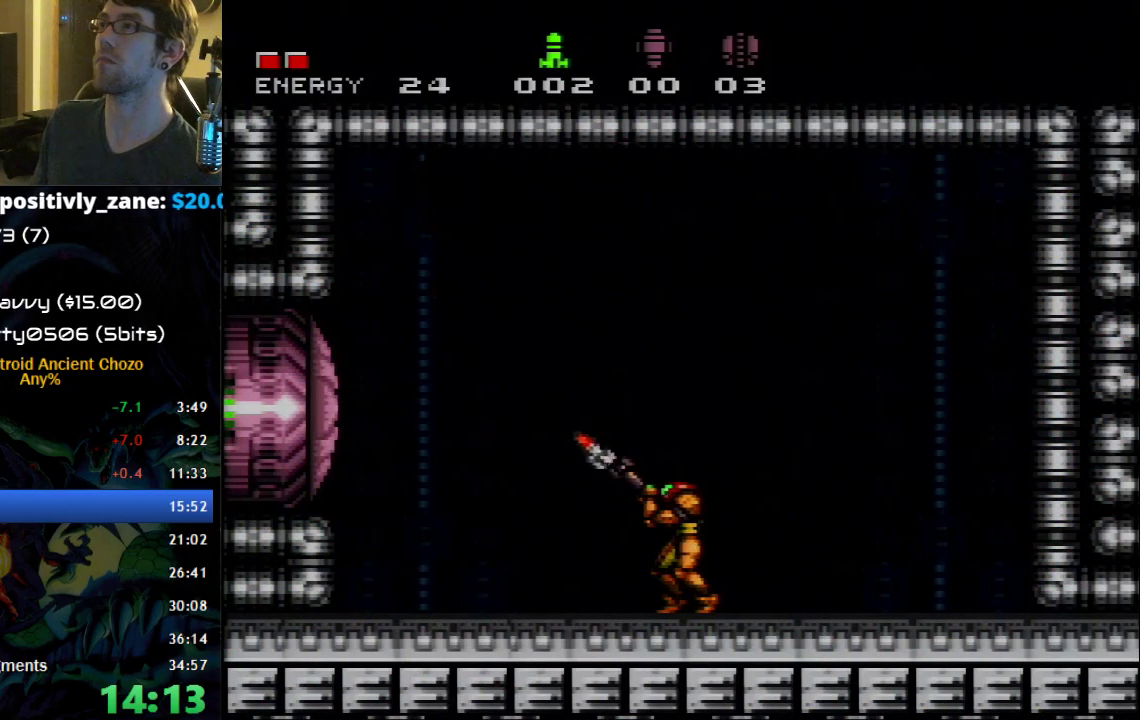
{"buttons": [], "events": [[17, "X", "up"], [117, "X", "down"], [183, "X", "up"], [250, "X", "down"], [333, "X", "up"]]}
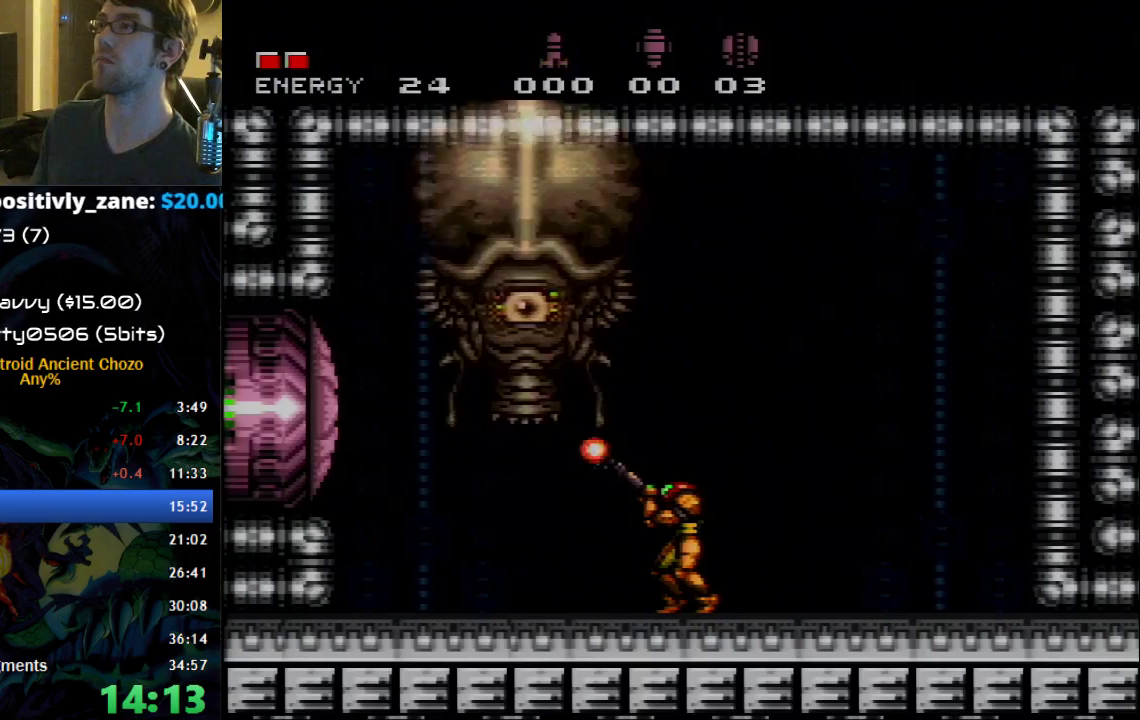
{"buttons": [], "events": [[50, "DPAD_RIGHT", "down"], [250, "X", "down"], [300, "DPAD_RIGHT", "up"], [300, "X", "up"], [400, "X", "down"], [500, "X", "up"]]}
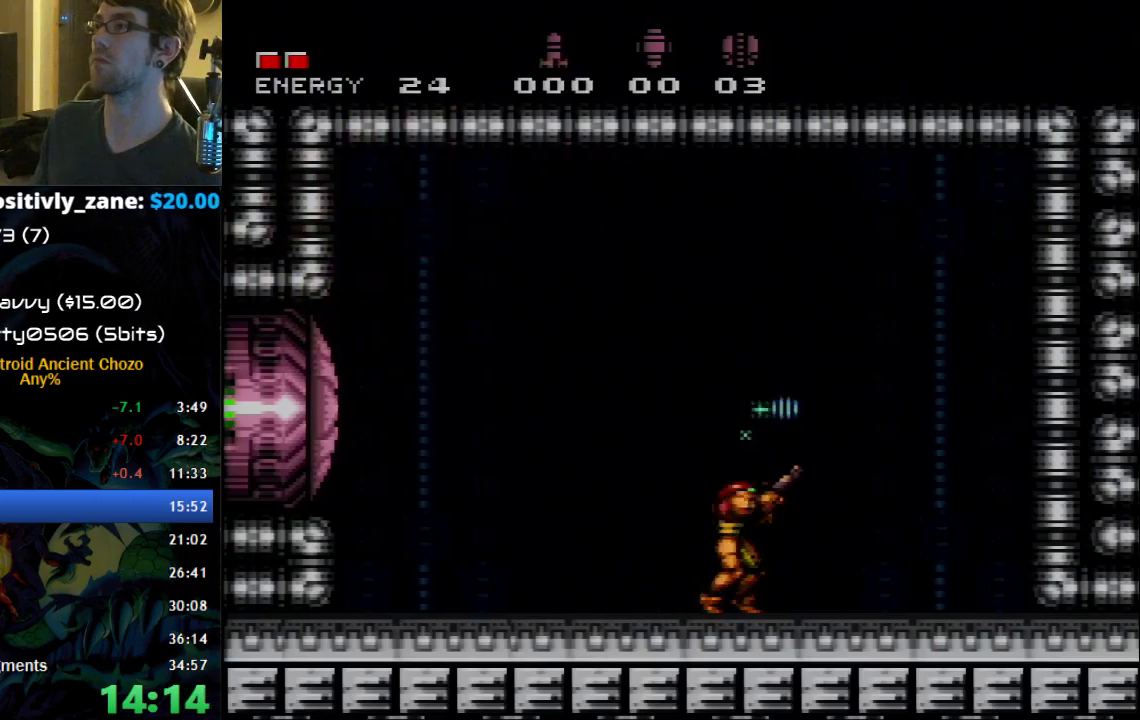
{"buttons": ["X"], "events": [[17, "DPAD_RIGHT", "down"], [50, "X", "down"], [117, "DPAD_RIGHT", "up"], [150, "X", "up"], [183, "DPAD_LEFT", "down"], [300, "X", "down"], [433, "DPAD_LEFT", "up"], [433, "X", "up"], [500, "X", "down"]]}
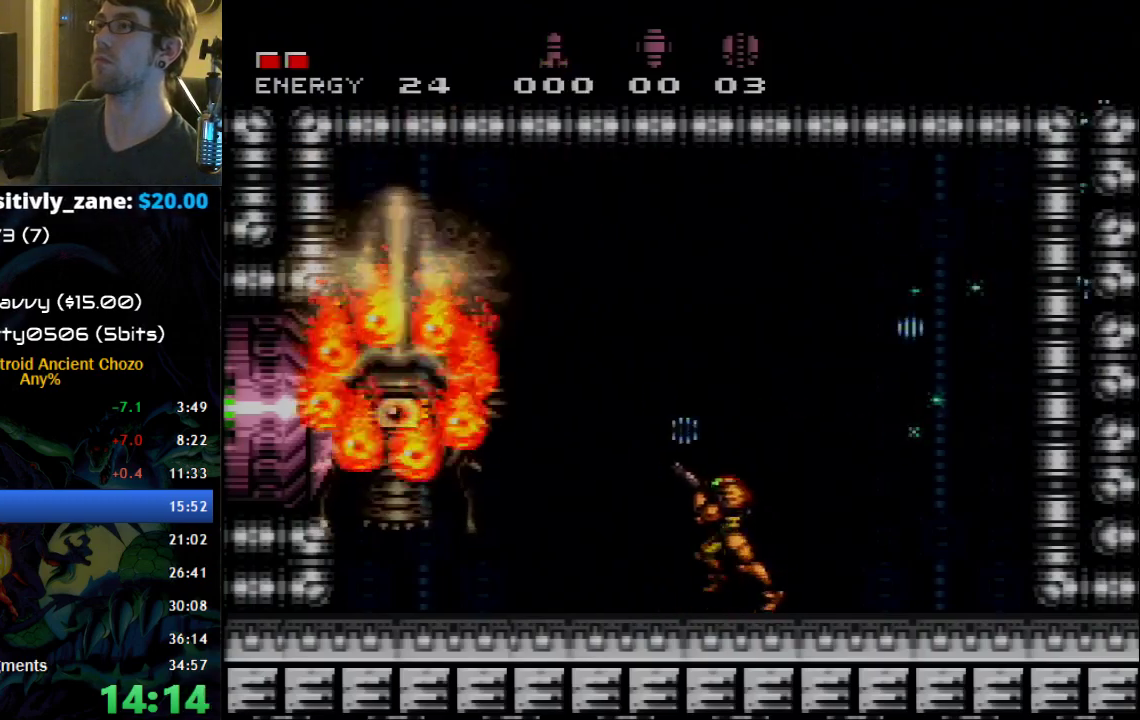
{"buttons": ["X", "DPAD_LEFT"], "events": [[50, "X", "up"], [117, "X", "down"], [217, "X", "up"], [267, "X", "down"], [367, "X", "up"], [433, "X", "down"], [467, "DPAD_LEFT", "down"]]}
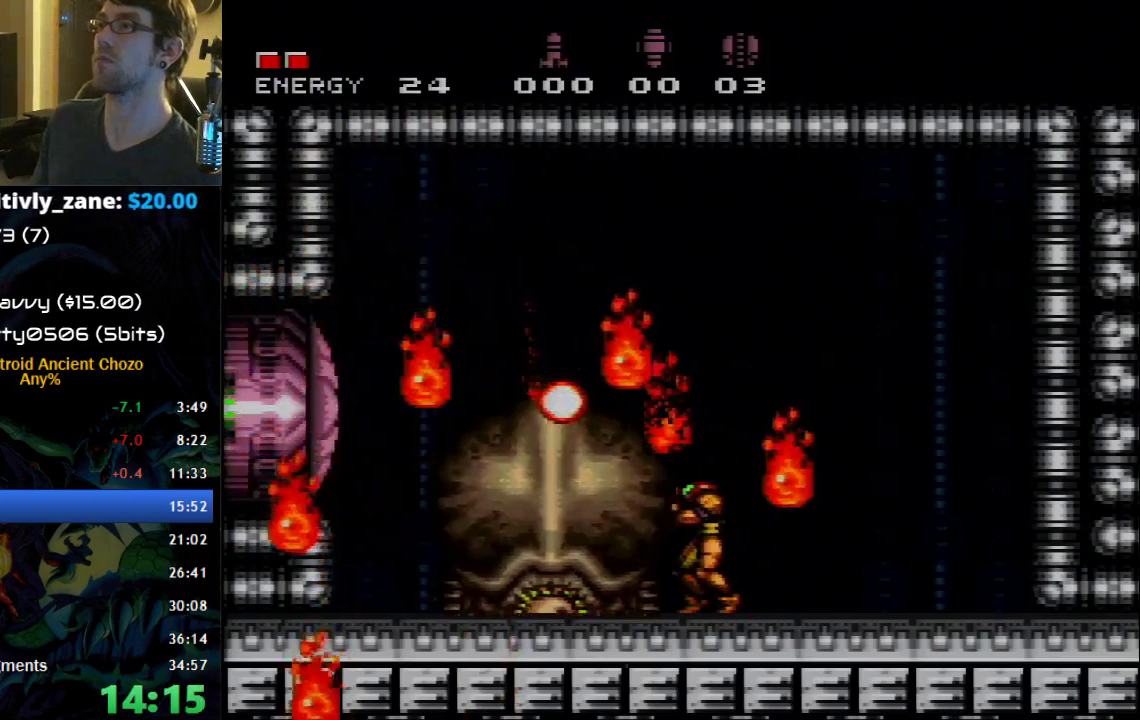
{"buttons": ["X"], "events": [[183, "DPAD_LEFT", "up"]]}
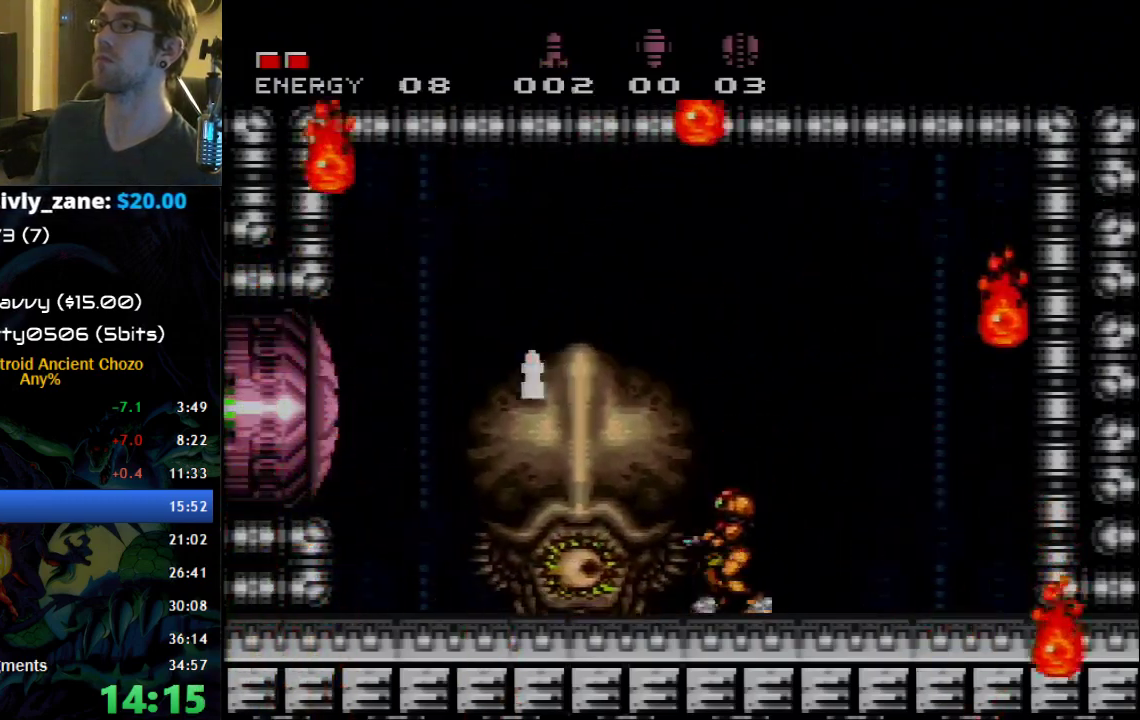
{"buttons": ["X"], "events": []}
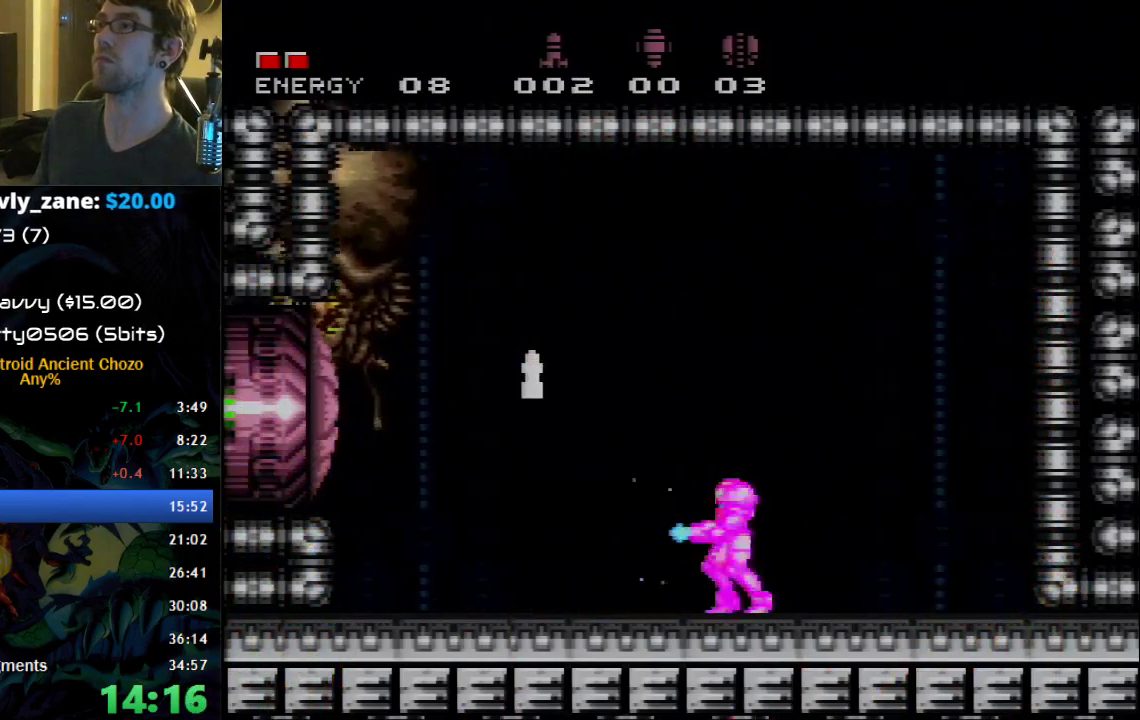
{"buttons": ["A", "X"], "events": [[217, "X", "up"], [267, "X", "down"], [500, "A", "down"]]}
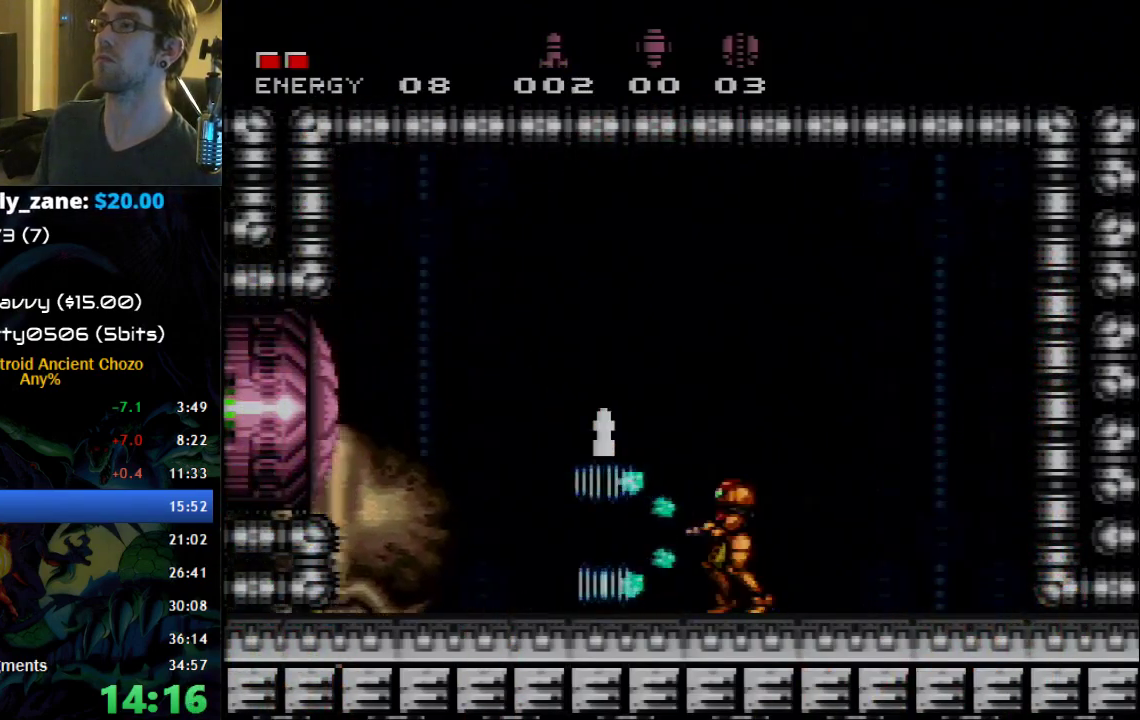
{"buttons": ["A", "X", "DPAD_LEFT"], "events": [[50, "DPAD_LEFT", "down"]]}
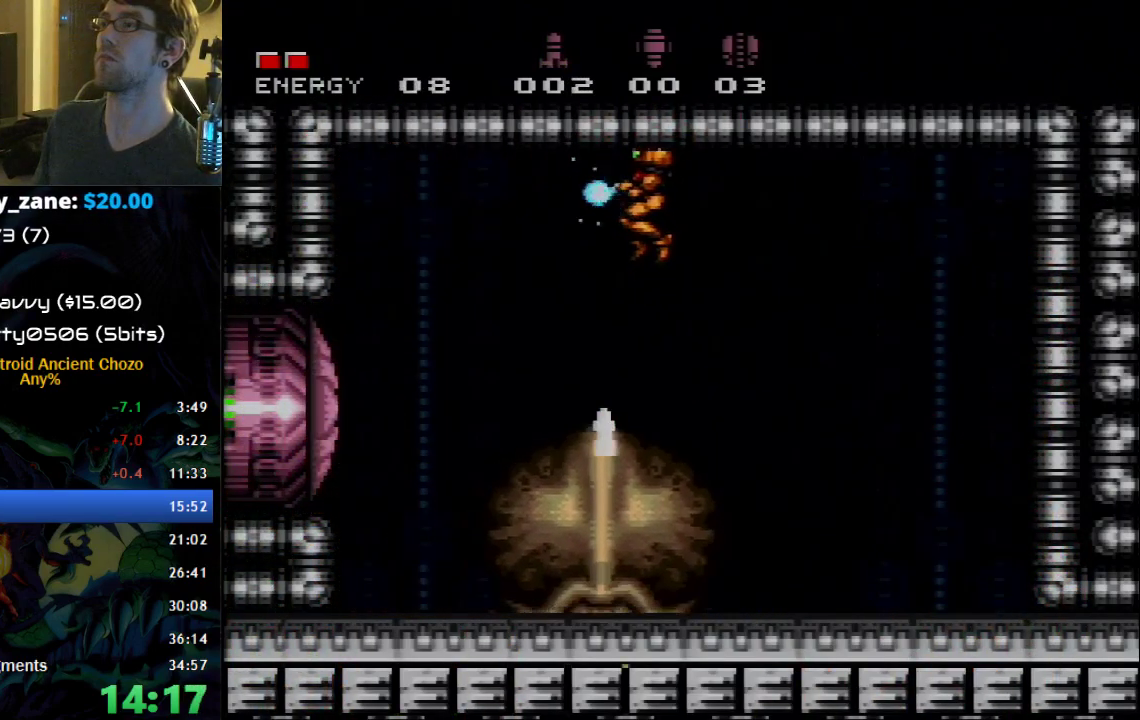
{"buttons": ["X"], "events": [[50, "A", "up"], [50, "DPAD_LEFT", "up"], [117, "DPAD_RIGHT", "down"], [400, "DPAD_RIGHT", "up"]]}
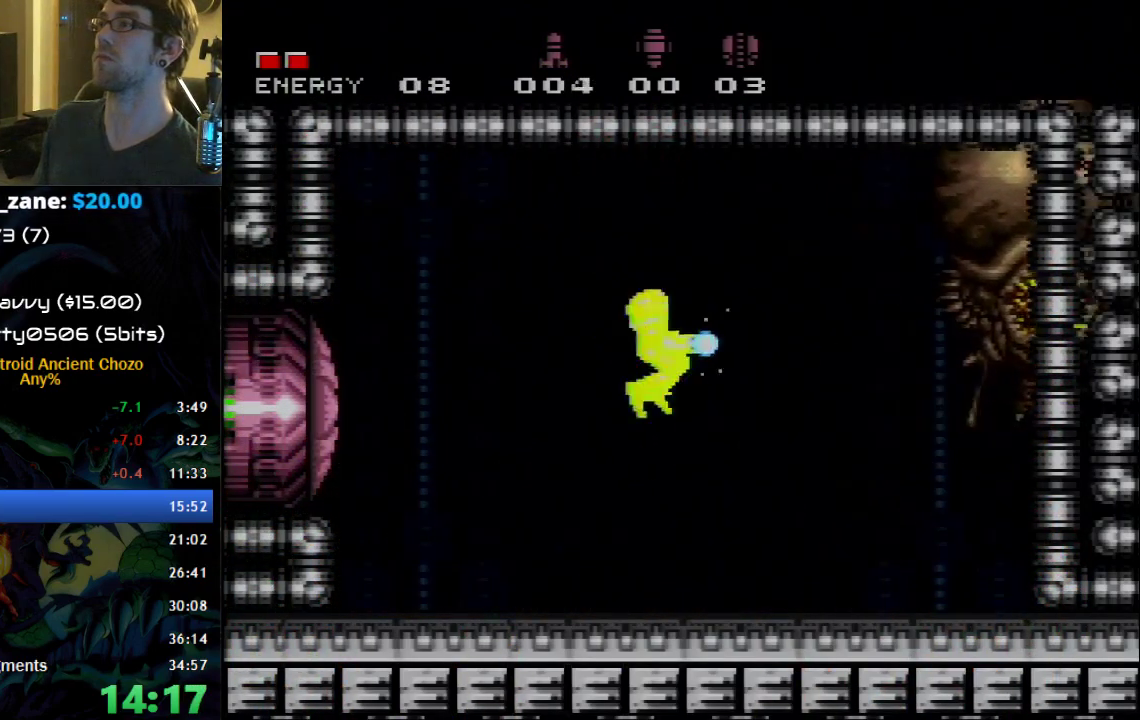
{"buttons": ["X"], "events": [[250, "A", "down"], [300, "A", "up"], [367, "X", "up"], [433, "X", "down"]]}
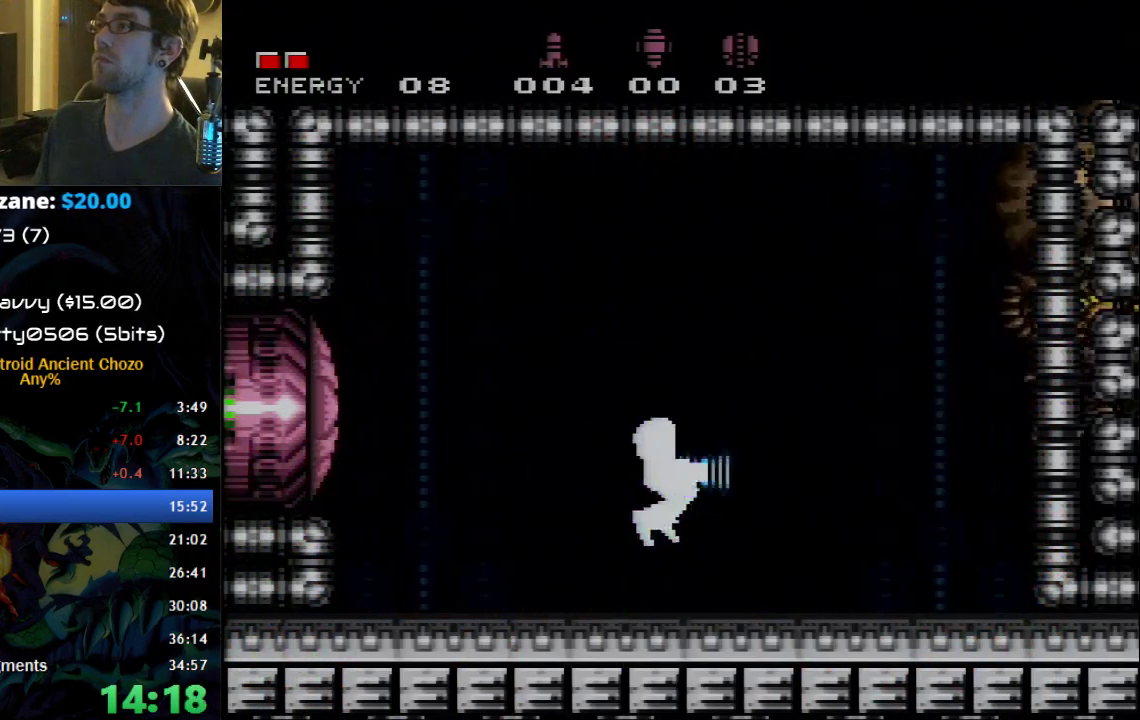
{"buttons": [], "events": [[117, "X", "up"], [300, "DPAD_RIGHT", "down"], [367, "X", "down"], [400, "DPAD_RIGHT", "up"], [500, "X", "up"]]}